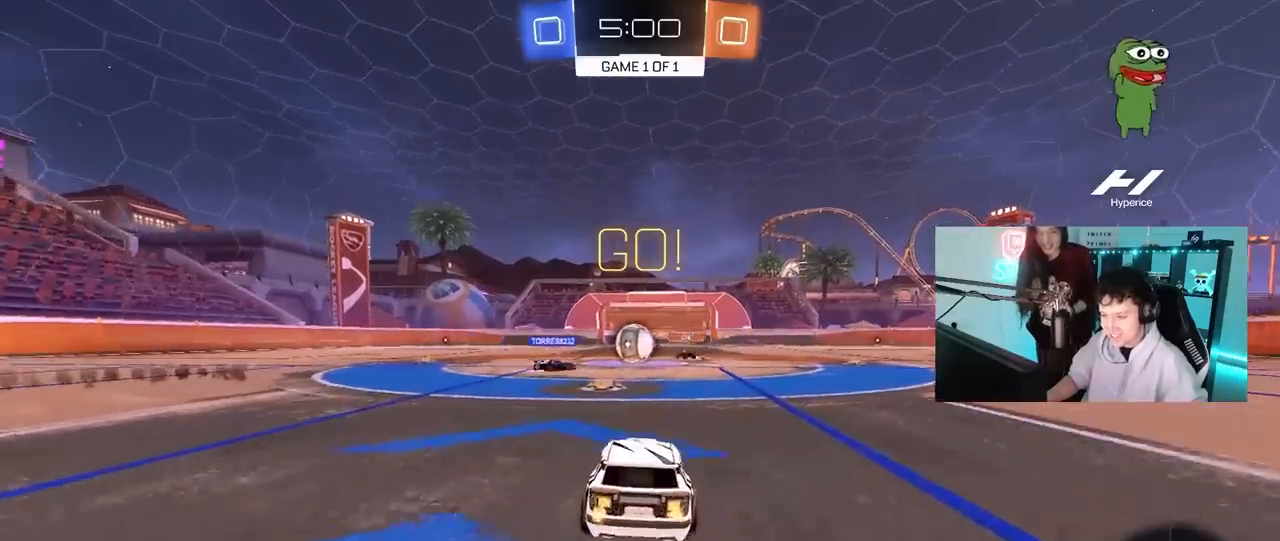
Gameplay with keyboard and mouse; each line is a JSON object with the keys and mouse buttons held at the frame after it. "events" lists presses ("down") and releases ("up") of "1", "2", "3", "4", "5", "a", "alt", "c", "caps_lock", "ctrl", "d", "e", "f", "g", "q", "r", "s", "shift", "space", "t", "tab", "v", "w", "x", "z", "mouse_left", "mouse_wheel" and "mouse_right" between this image and that frame as [ms after this image, input, new state], when the widget could be followed in between. "mouse_left", "mouse_wheel", "mouse_right" = the "left", "wheel", "right" buttons of the "mouse" list. No other keys are recorded. "wheel" means that the mouse wheel is clicked or scrolled. "mouse_move" is the direction in which the mouse moves at that frame (one of eight, or "still"), when it could be read.
{"keys": ["a", "w"], "mouse": ["left"], "mouse_move": "down", "events": [[250, "a", "down"], [300, "mouse_left", "down"], [433, "shift", "down"], [483, "shift", "up"]]}
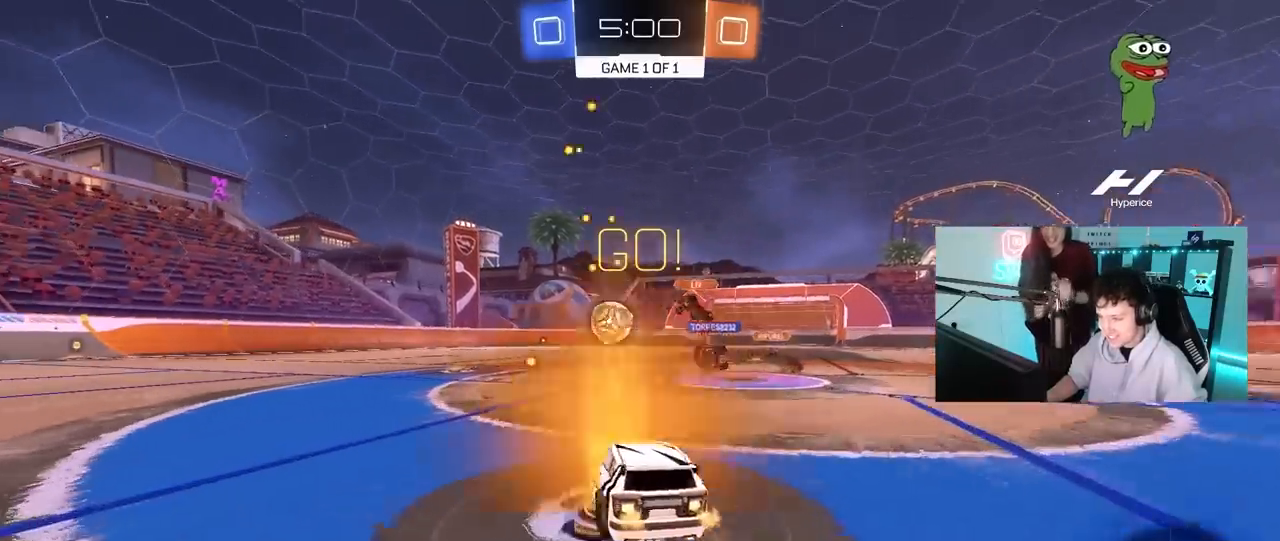
{"keys": ["a", "s", "shift"], "mouse": ["left"], "mouse_move": "down-left", "events": [[267, "a", "up"], [267, "mouse_right", "down"], [317, "mouse_right", "up"], [367, "a", "down"], [367, "shift", "down"], [400, "mouse_right", "down"], [400, "s", "down"], [400, "w", "up"], [500, "mouse_right", "up"]]}
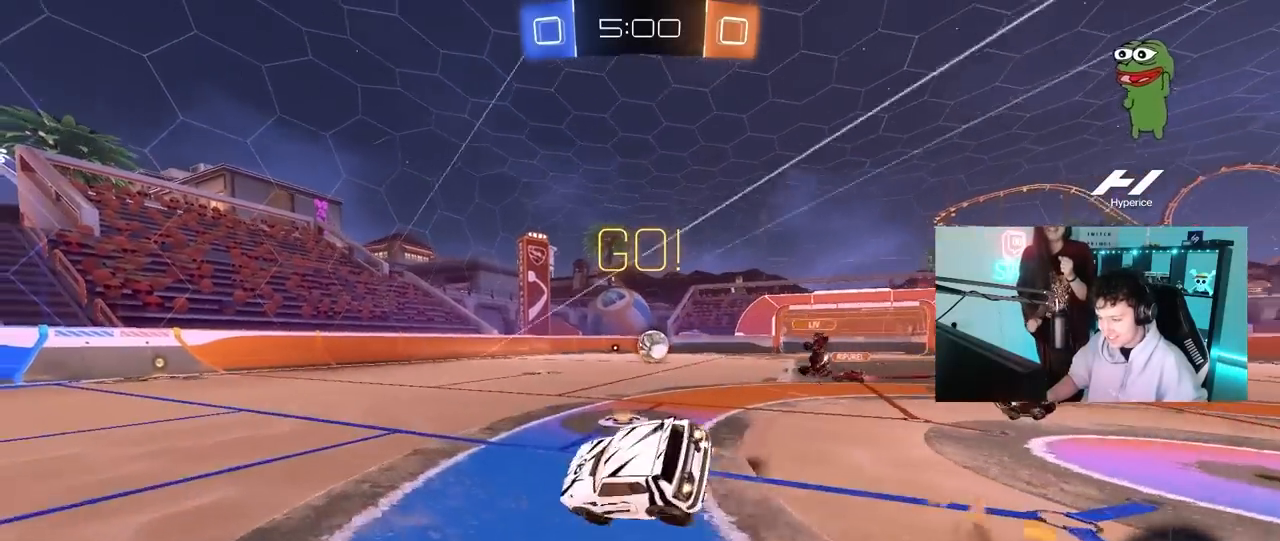
{"keys": ["a", "s", "shift"], "mouse": ["left"], "mouse_move": "still", "events": [[283, "s", "up"], [333, "s", "down"]]}
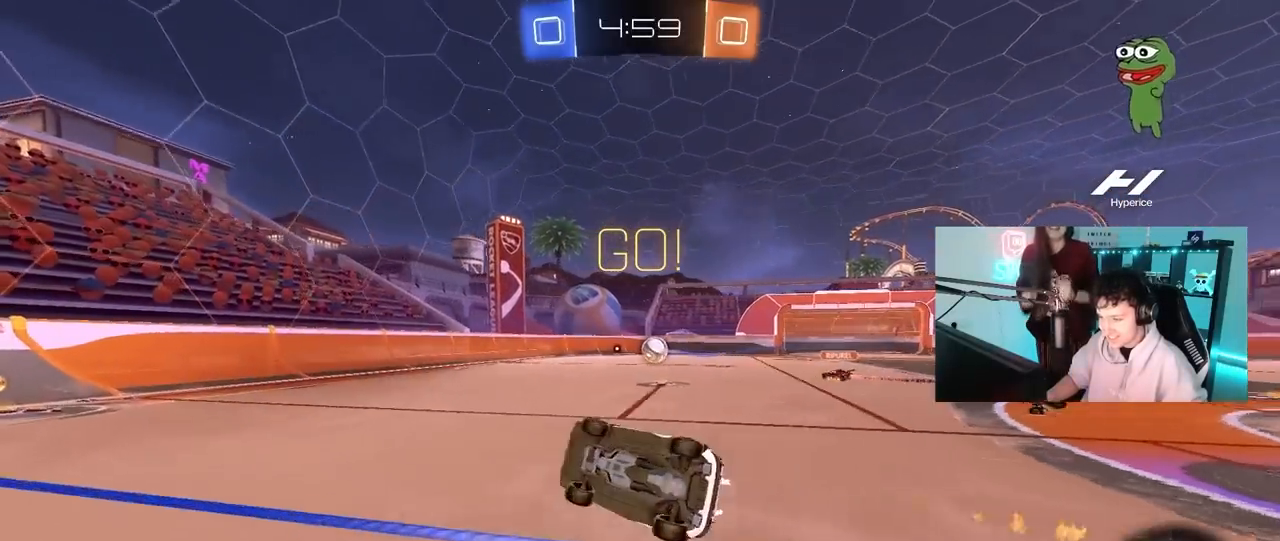
{"keys": ["a", "w"], "mouse": [], "mouse_move": "still", "events": [[17, "mouse_left", "up"], [150, "shift", "up"], [200, "s", "up"], [250, "a", "up"], [383, "w", "down"], [433, "a", "down"]]}
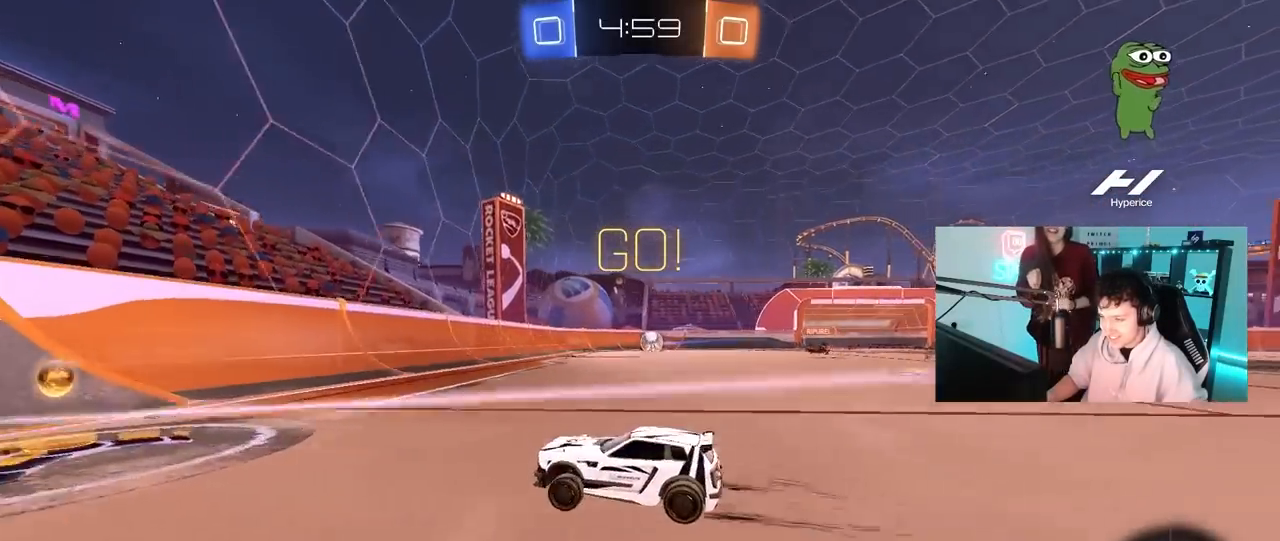
{"keys": ["d", "w"], "mouse": [], "mouse_move": "still", "events": [[33, "a", "up"], [83, "d", "down"]]}
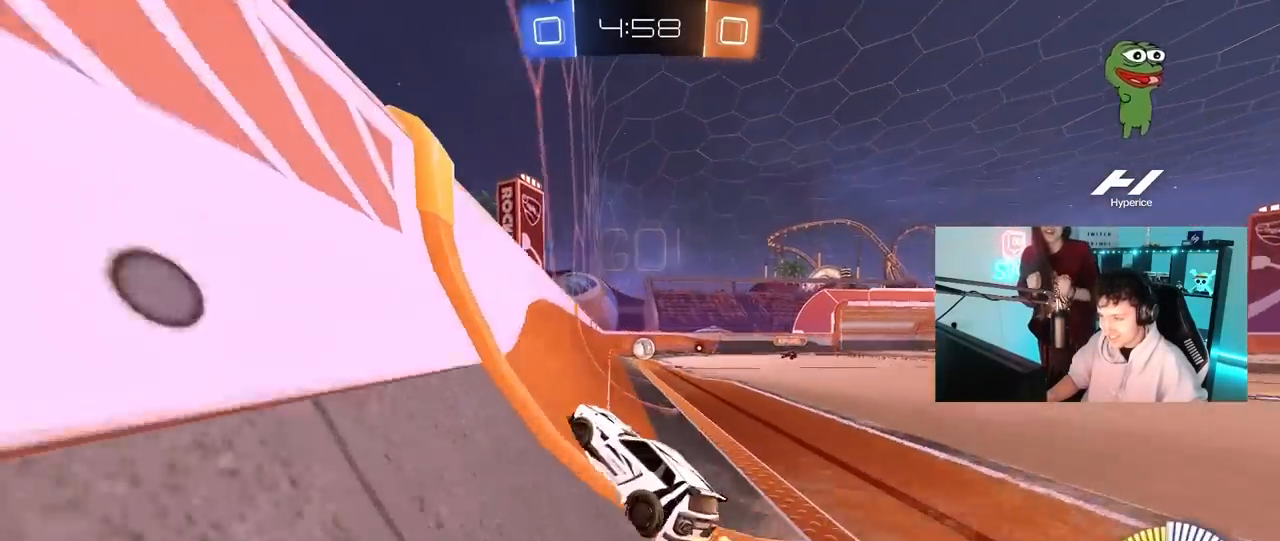
{"keys": ["d", "s"], "mouse": [], "mouse_move": "still", "events": [[150, "d", "up"], [150, "w", "up"], [283, "s", "down"], [467, "d", "down"]]}
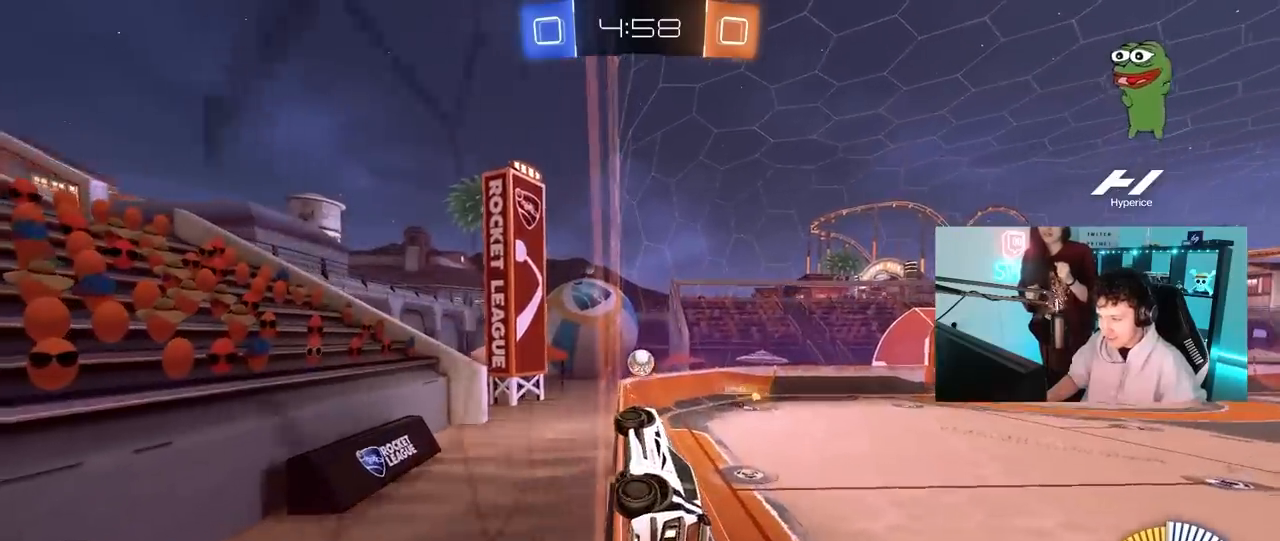
{"keys": ["w"], "mouse": ["left"], "mouse_move": "down-left", "events": [[17, "d", "up"], [67, "s", "up"], [200, "w", "down"], [250, "a", "down"], [350, "mouse_left", "down"], [433, "a", "up"]]}
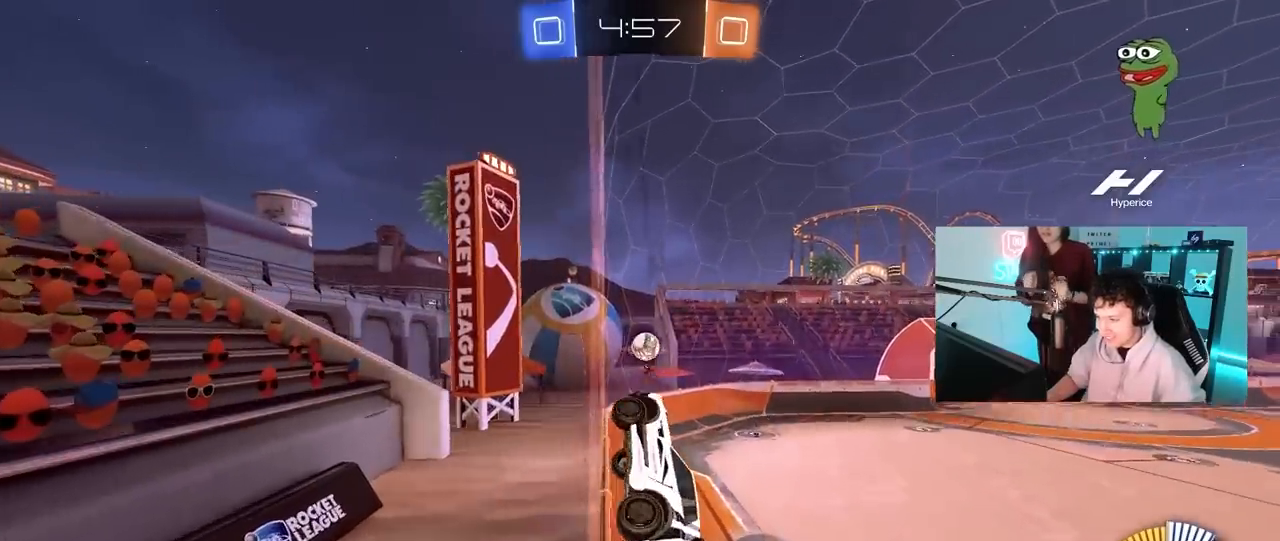
{"keys": ["d", "w"], "mouse": ["left"], "mouse_move": "still", "events": [[33, "mouse_left", "up"], [117, "a", "down"], [167, "mouse_left", "down"], [500, "a", "up"], [500, "d", "down"]]}
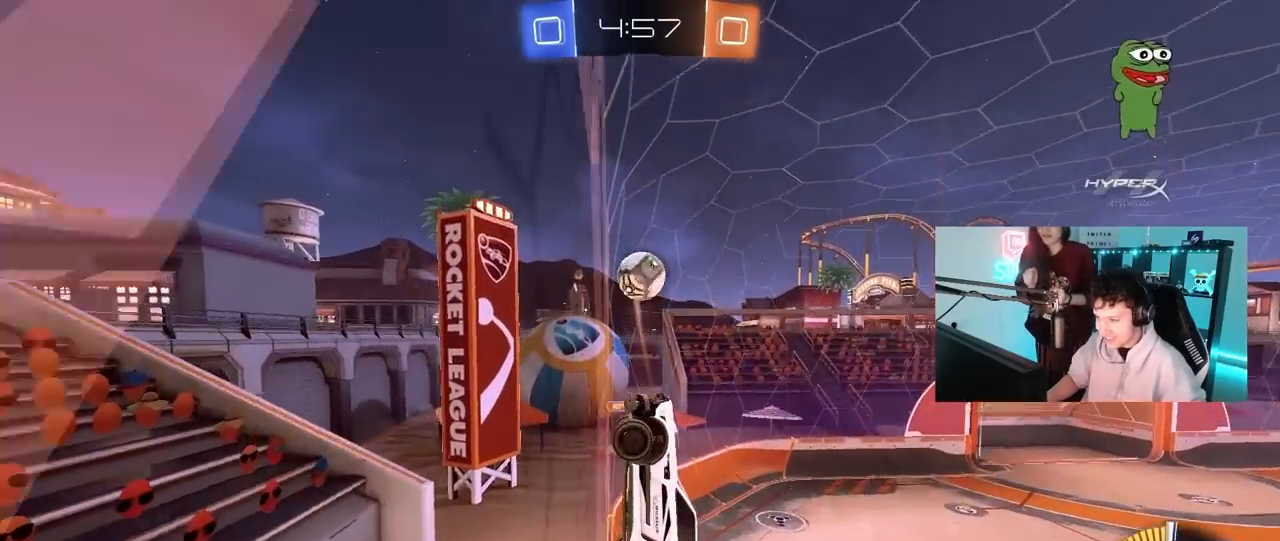
{"keys": ["d", "shift"], "mouse": ["left"], "mouse_move": "down-left", "events": [[133, "d", "up"], [133, "mouse_right", "down"], [133, "w", "up"], [183, "d", "down"], [233, "d", "up"], [283, "a", "down"], [283, "shift", "down"], [333, "mouse_right", "up"], [467, "a", "up"], [467, "d", "down"]]}
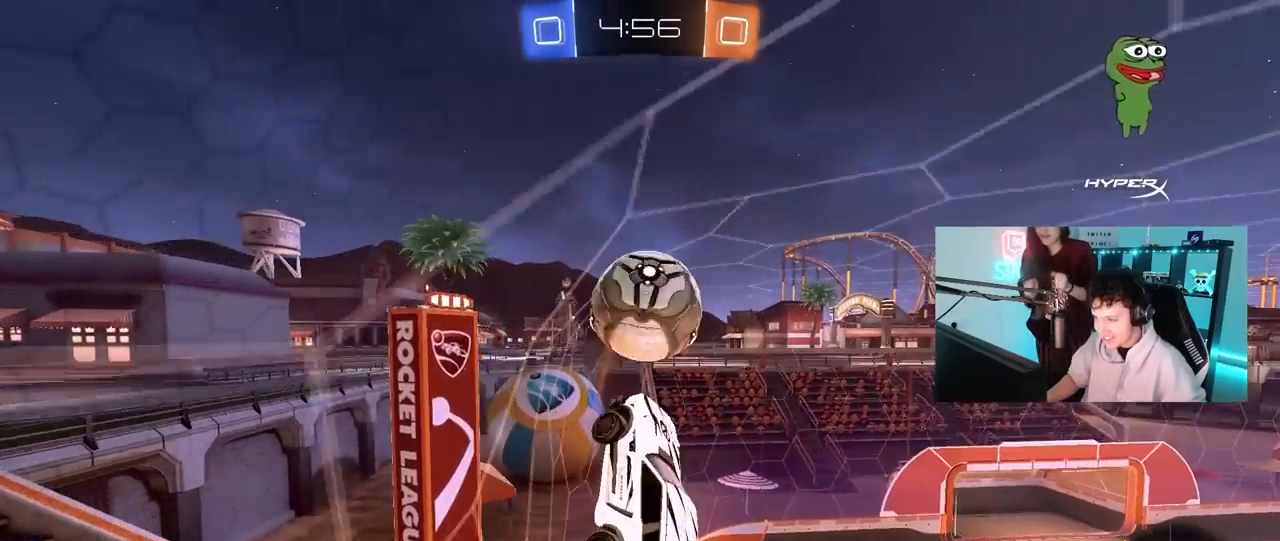
{"keys": ["a", "shift"], "mouse": ["left"], "mouse_move": "still", "events": [[17, "w", "down"], [67, "w", "up"], [150, "mouse_left", "up"], [250, "mouse_left", "down"], [250, "s", "down"], [433, "d", "up"], [483, "a", "down"], [483, "s", "up"]]}
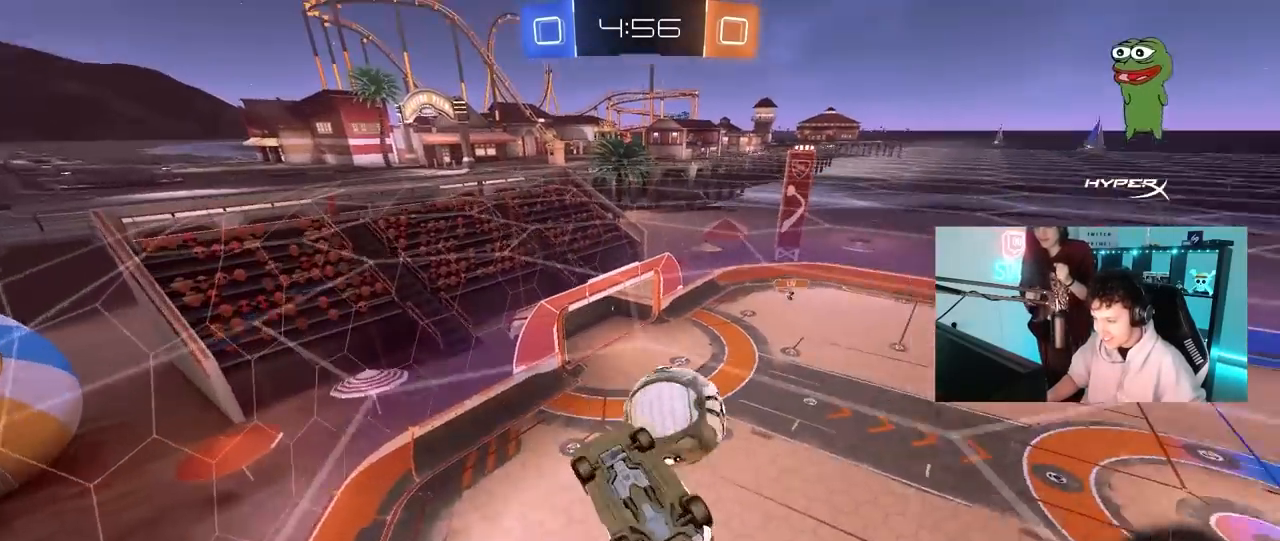
{"keys": ["a"], "mouse": [], "mouse_move": "still", "events": [[33, "mouse_left", "up"], [33, "shift", "up"], [133, "w", "down"], [400, "w", "up"]]}
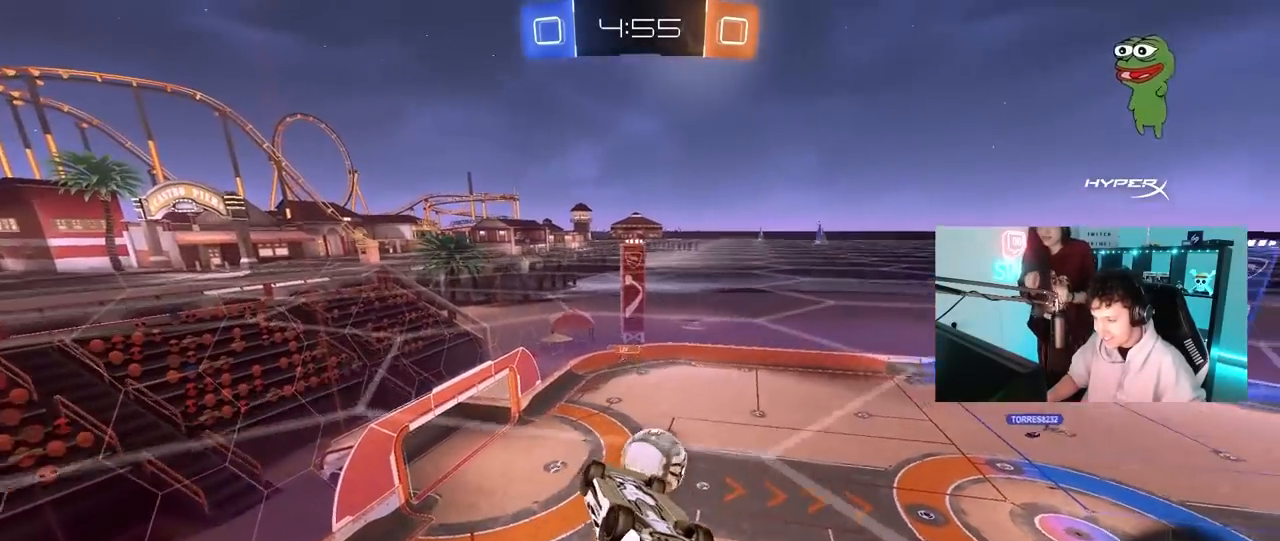
{"keys": ["a", "shift"], "mouse": [], "mouse_move": "still", "events": [[100, "shift", "down"], [183, "s", "down"], [367, "s", "up"]]}
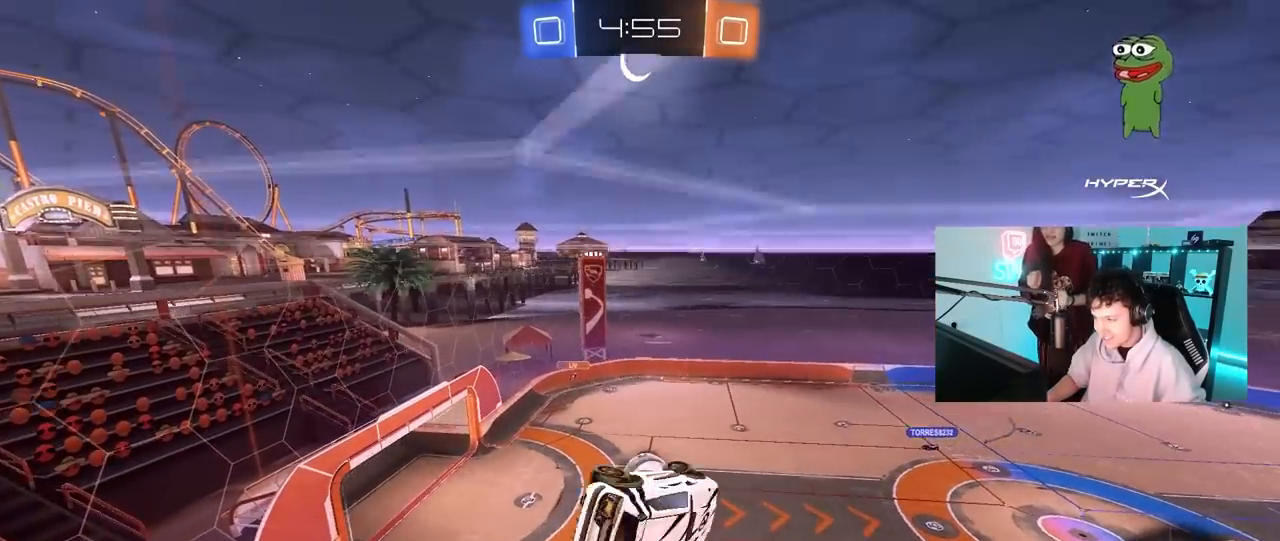
{"keys": ["s"], "mouse": [], "mouse_move": "still", "events": [[17, "w", "down"], [117, "shift", "up"], [200, "a", "up"], [200, "d", "down"], [200, "mouse_left", "down"], [250, "d", "up"], [250, "w", "up"], [433, "s", "down"], [483, "mouse_left", "up"]]}
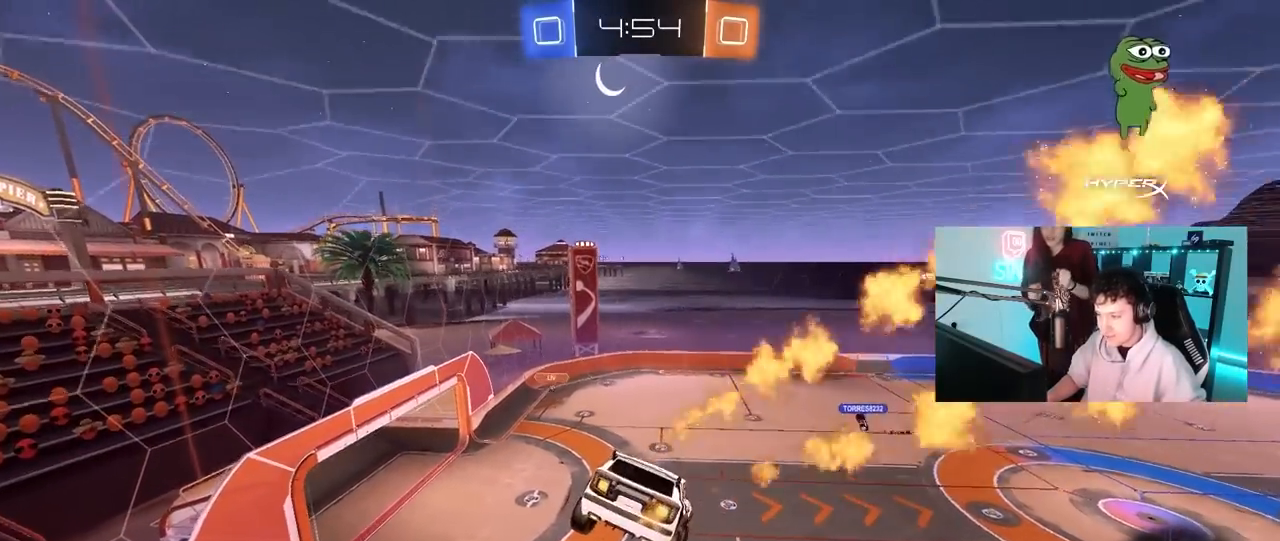
{"keys": ["a"], "mouse": [], "mouse_move": "still", "events": [[33, "d", "down"], [133, "d", "up"], [133, "s", "up"], [167, "a", "down"], [167, "shift", "down"], [267, "a", "up"], [267, "shift", "up"], [500, "a", "down"]]}
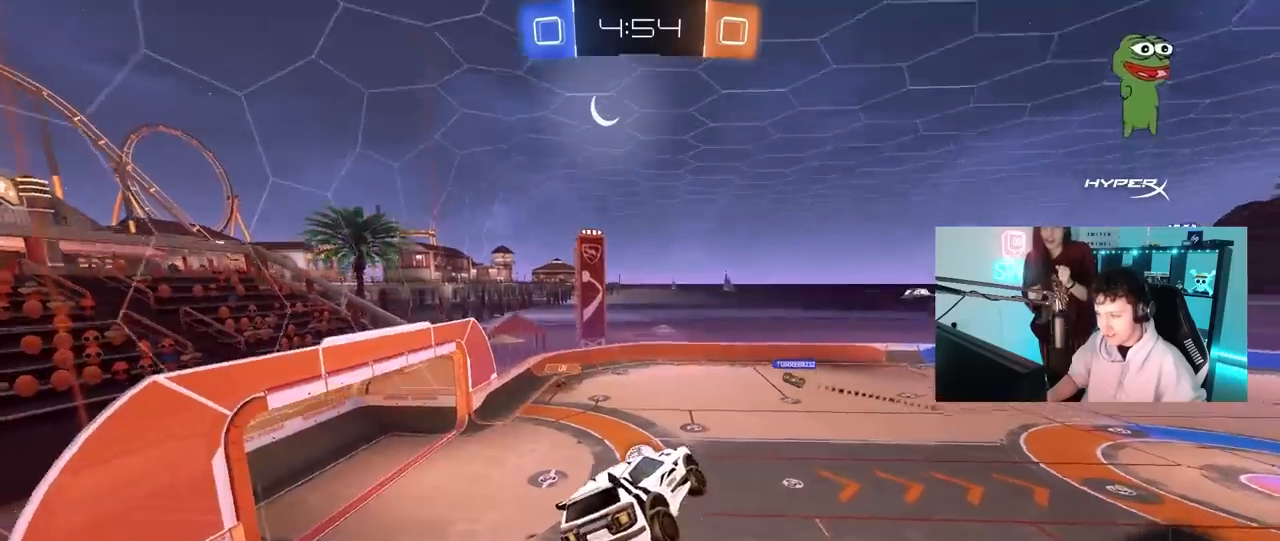
{"keys": ["w"], "mouse": [], "mouse_move": "still", "events": [[50, "d", "down"], [100, "a", "up"], [100, "shift", "down"], [283, "d", "up"], [283, "shift", "up"], [417, "a", "down"], [467, "a", "up"], [467, "w", "down"]]}
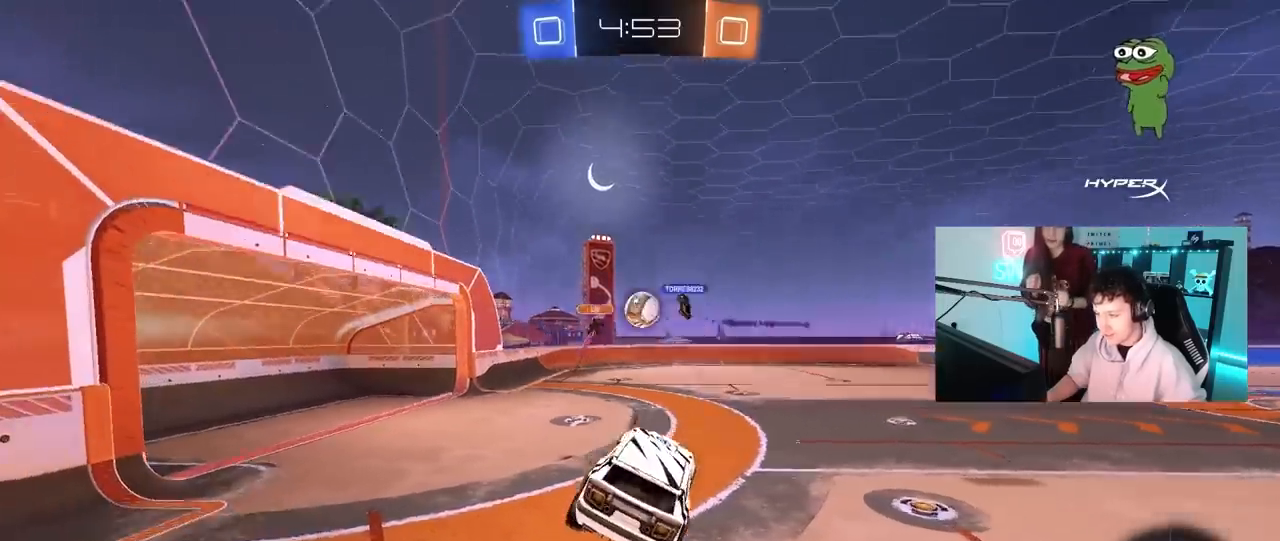
{"keys": ["w"], "mouse": [], "mouse_move": "still", "events": [[117, "d", "down"], [433, "d", "up"]]}
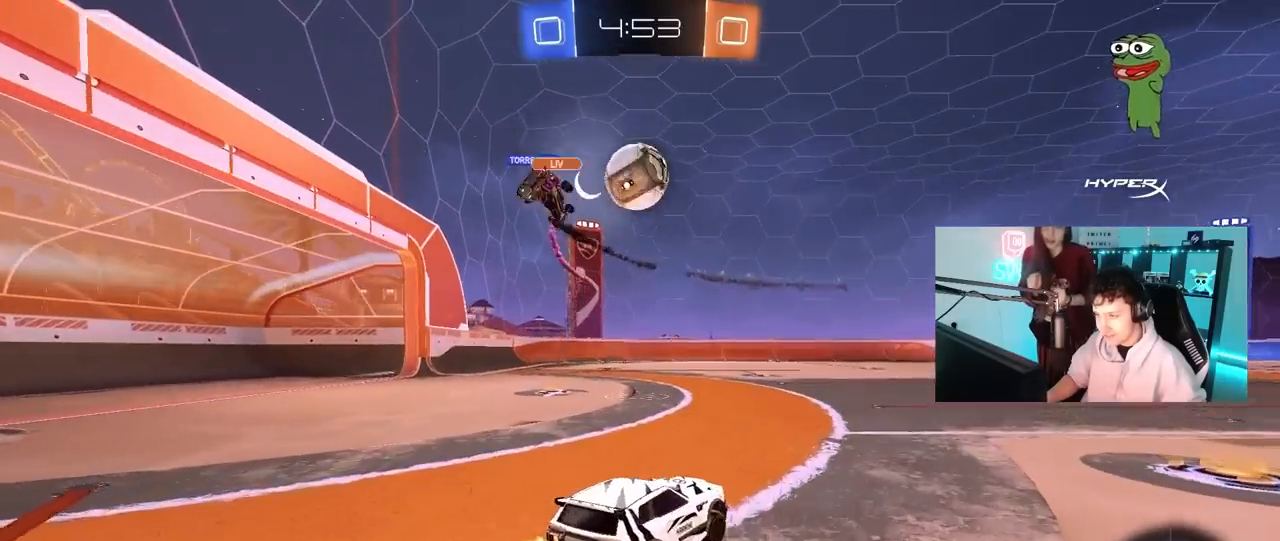
{"keys": ["d", "w"], "mouse": [], "mouse_move": "still", "events": [[33, "d", "down"], [83, "shift", "down"], [217, "shift", "up"], [267, "mouse_left", "down"], [350, "shift", "down"], [400, "mouse_left", "up"], [400, "shift", "up"]]}
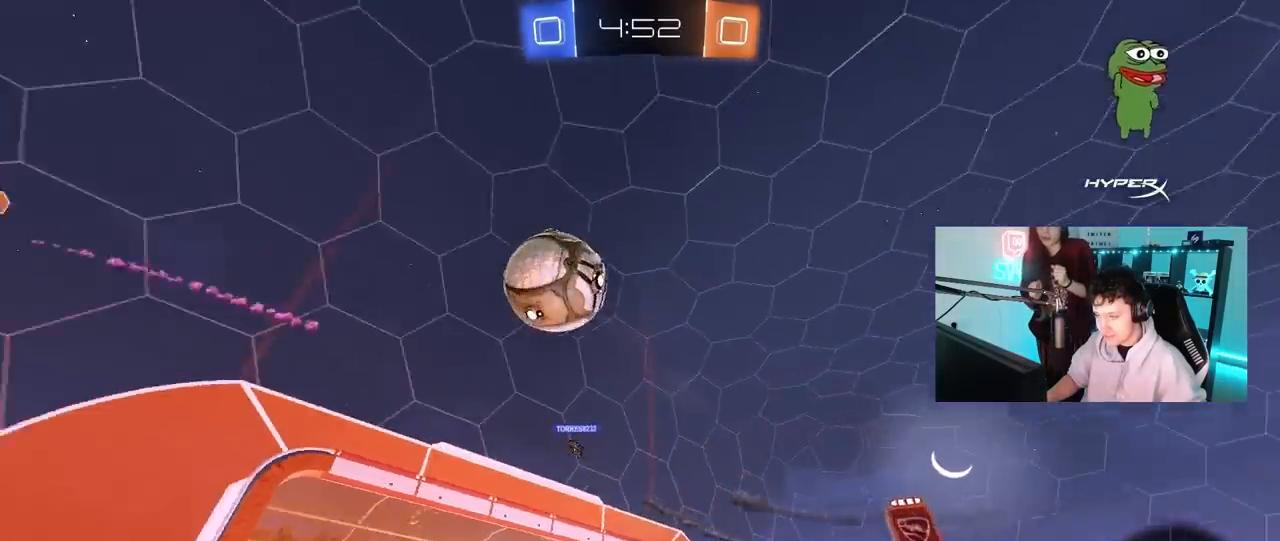
{"keys": ["d", "w"], "mouse": ["left"], "mouse_move": "still", "events": [[100, "mouse_left", "down"]]}
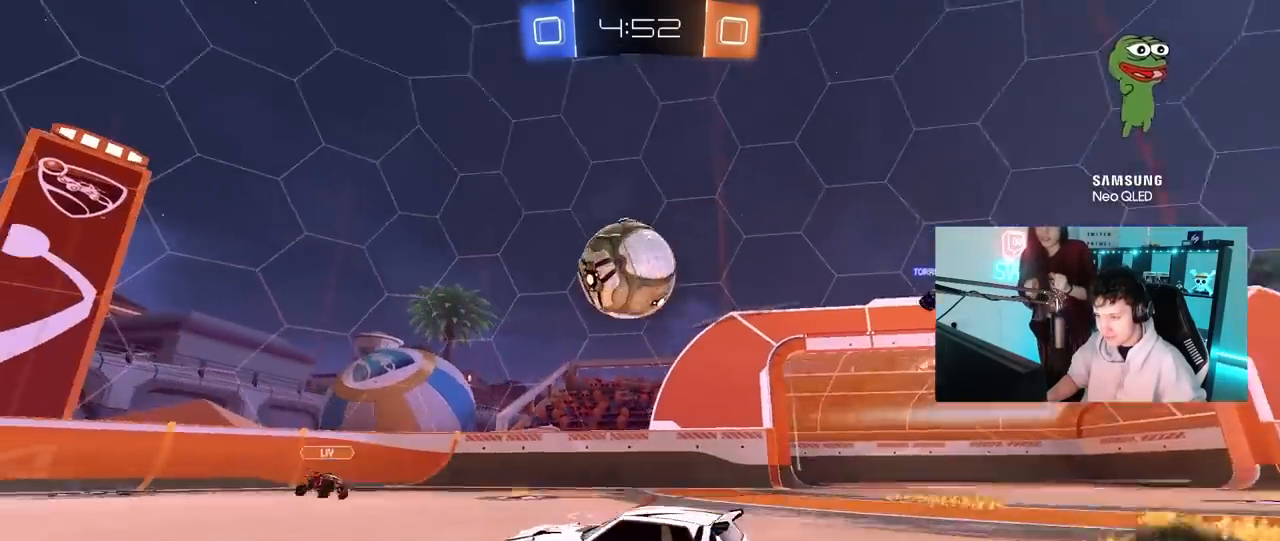
{"keys": ["a"], "mouse": [], "mouse_move": "still", "events": [[67, "d", "up"], [100, "a", "down"], [100, "mouse_left", "up"], [250, "a", "up"], [250, "w", "up"], [350, "a", "down"]]}
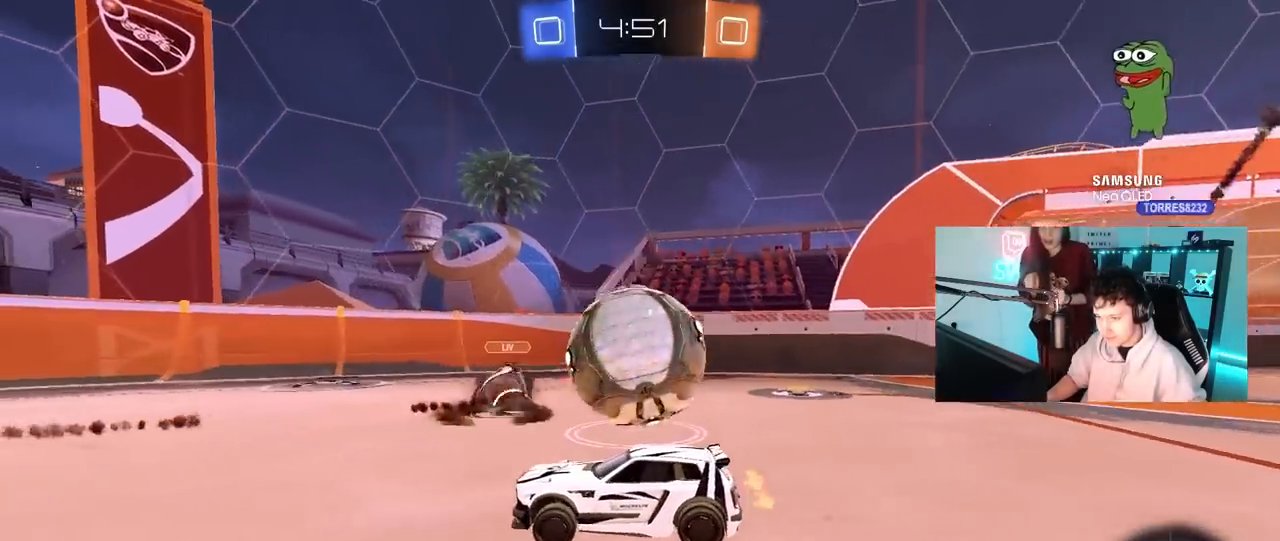
{"keys": ["a", "w"], "mouse": ["left"], "mouse_move": "still", "events": [[33, "w", "down"], [83, "shift", "down"], [167, "mouse_left", "down"], [167, "shift", "up"]]}
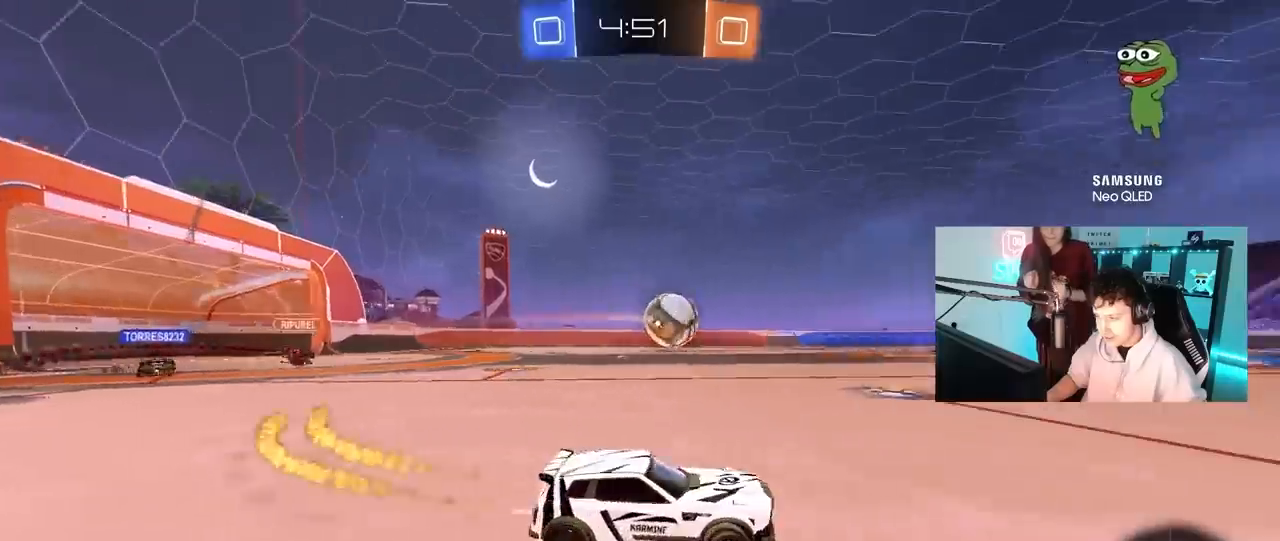
{"keys": ["a", "shift", "w"], "mouse": ["left"], "mouse_move": "still", "events": [[333, "a", "up"], [367, "a", "down"], [367, "mouse_right", "down"], [367, "shift", "down"], [467, "mouse_right", "up"]]}
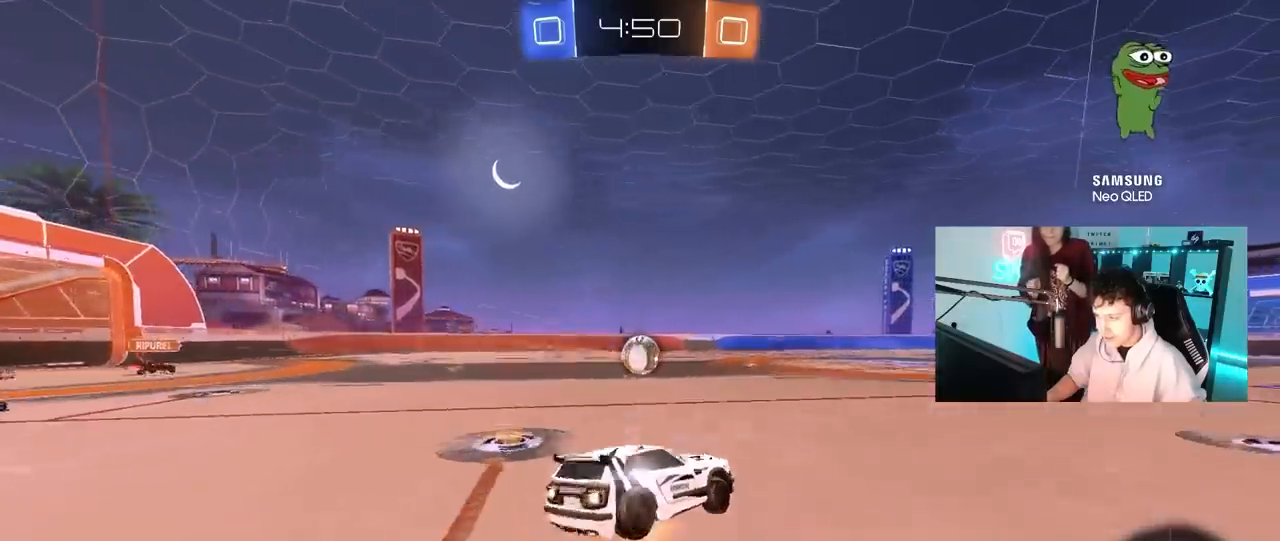
{"keys": ["a", "s", "shift"], "mouse": [], "mouse_move": "still", "events": [[17, "mouse_right", "down"], [67, "s", "down"], [67, "w", "up"], [150, "mouse_right", "up"], [383, "s", "up"], [433, "mouse_left", "up"], [483, "s", "down"]]}
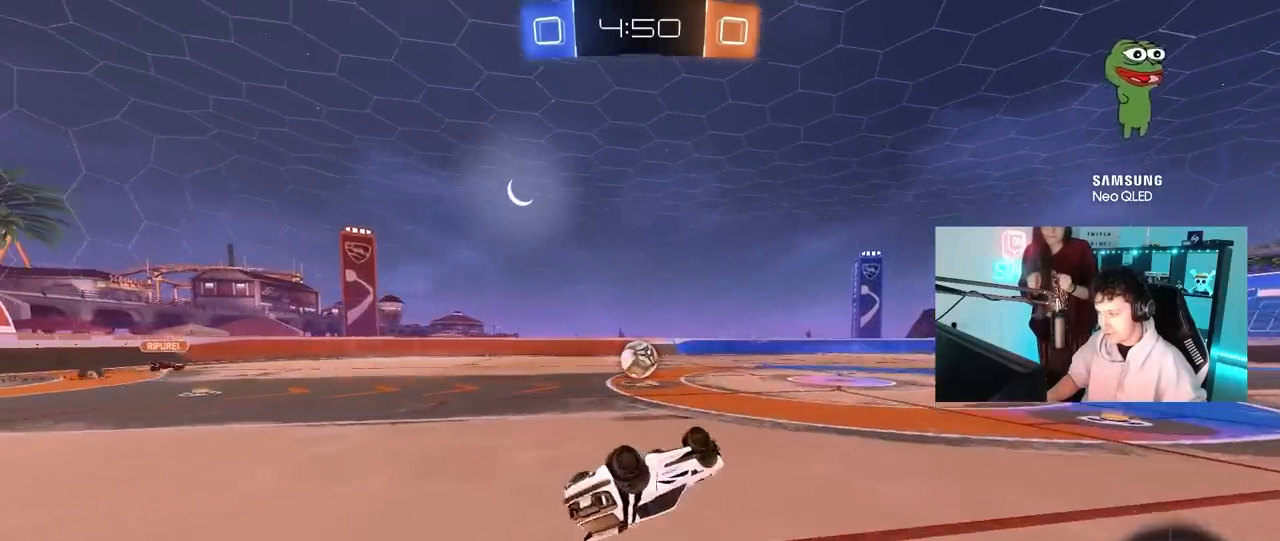
{"keys": ["a", "w"], "mouse": [], "mouse_move": "still", "events": [[217, "s", "up"], [217, "shift", "up"], [317, "a", "up"], [500, "a", "down"], [500, "w", "down"]]}
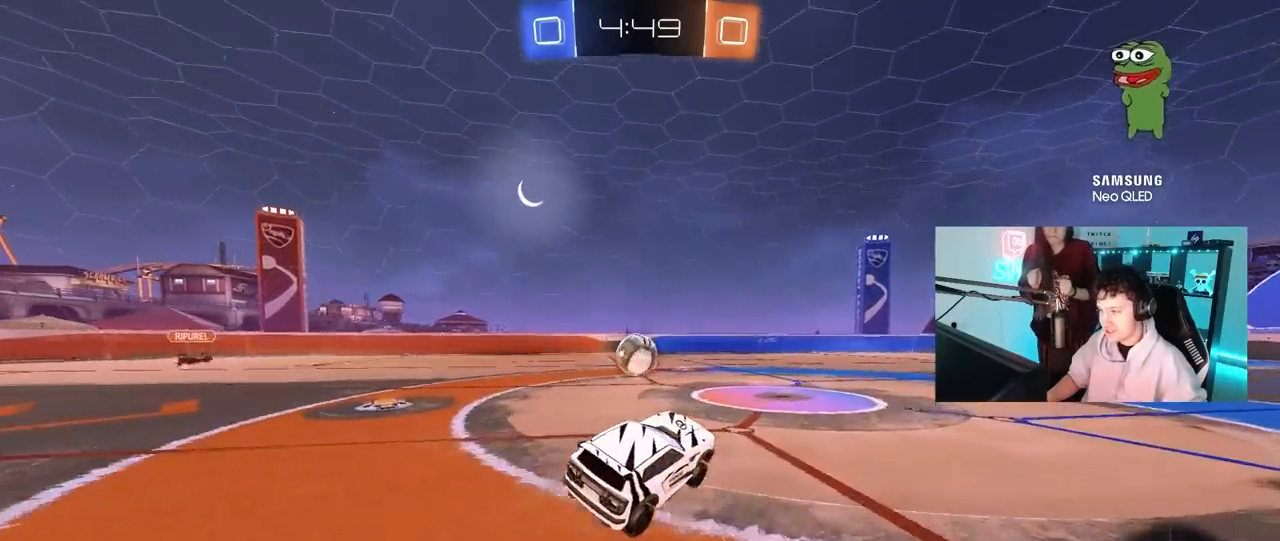
{"keys": ["w"], "mouse": ["left"], "mouse_move": "still", "events": [[233, "a", "up"], [233, "mouse_left", "down"]]}
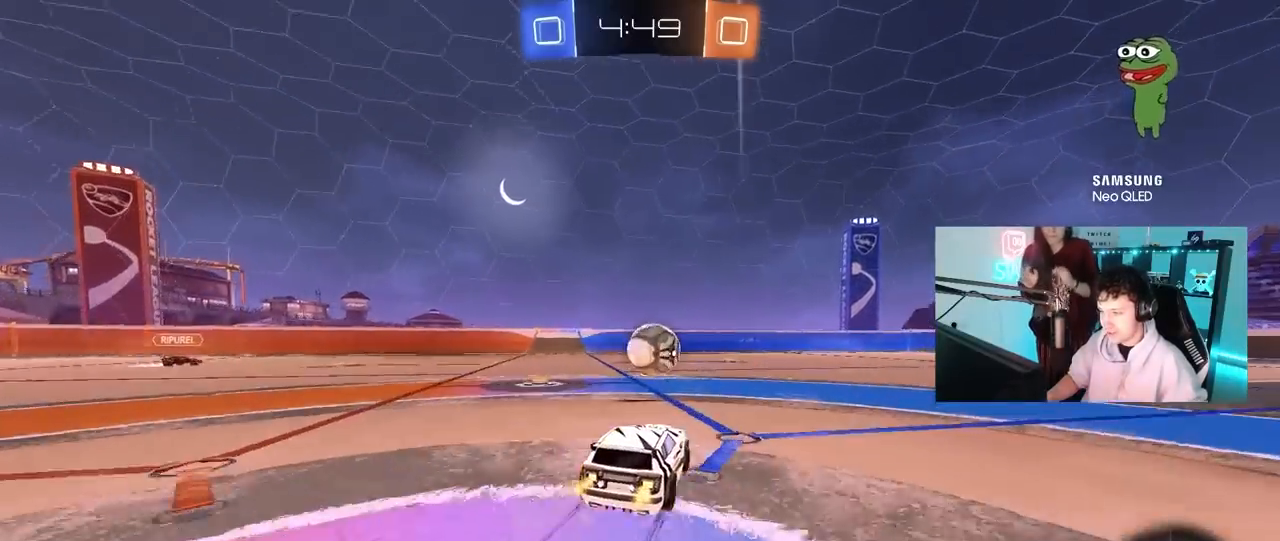
{"keys": ["w"], "mouse": ["left"], "mouse_move": "still", "events": [[67, "mouse_left", "up"], [433, "mouse_left", "down"]]}
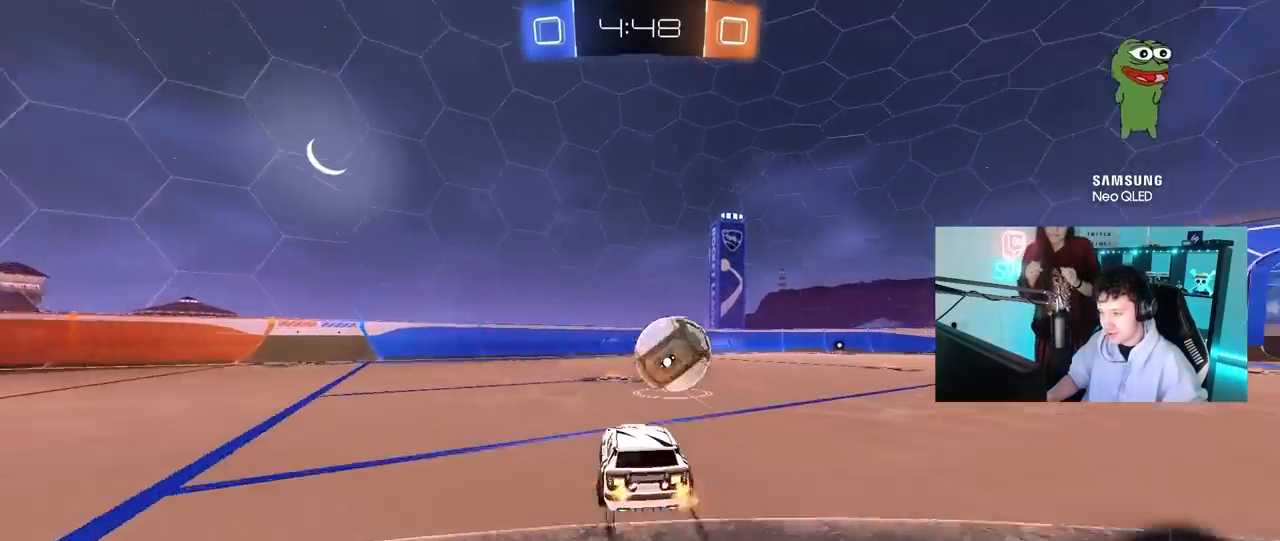
{"keys": ["w"], "mouse": ["left"], "mouse_move": "right", "events": [[133, "d", "down"], [133, "mouse_left", "up"], [267, "mouse_left", "down"], [400, "d", "up"], [400, "mouse_left", "up"], [500, "mouse_left", "down"]]}
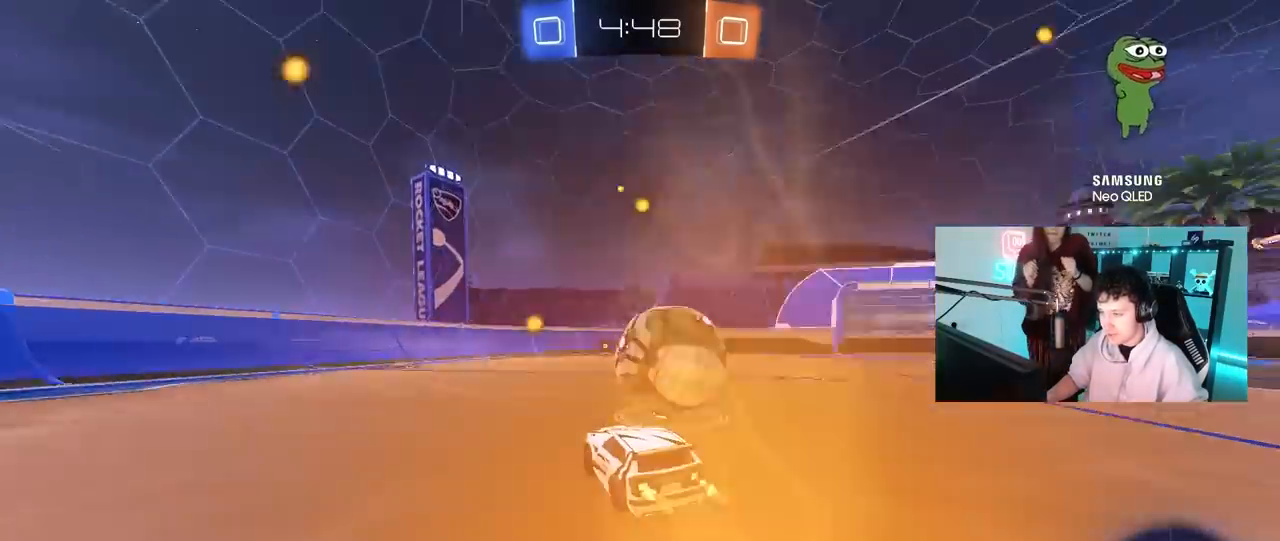
{"keys": ["d", "w"], "mouse": [], "mouse_move": "still", "events": [[100, "d", "down"], [183, "mouse_left", "up"]]}
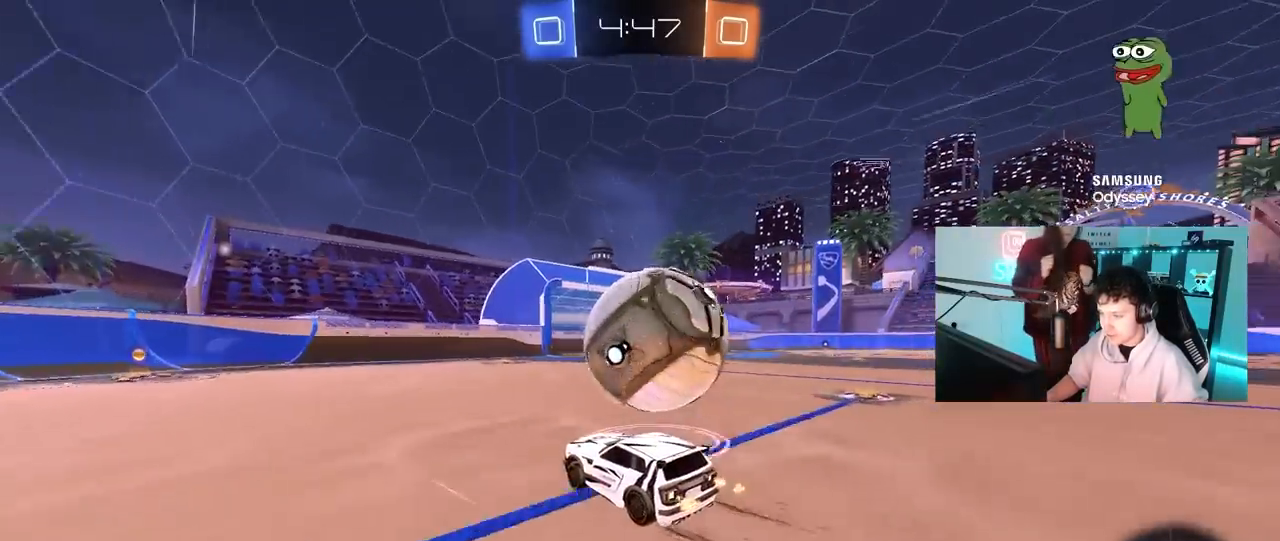
{"keys": ["w"], "mouse": ["left"], "mouse_move": "still", "events": [[67, "a", "down"], [67, "d", "up"], [150, "mouse_left", "down"], [250, "a", "up"], [383, "a", "down"], [483, "a", "up"]]}
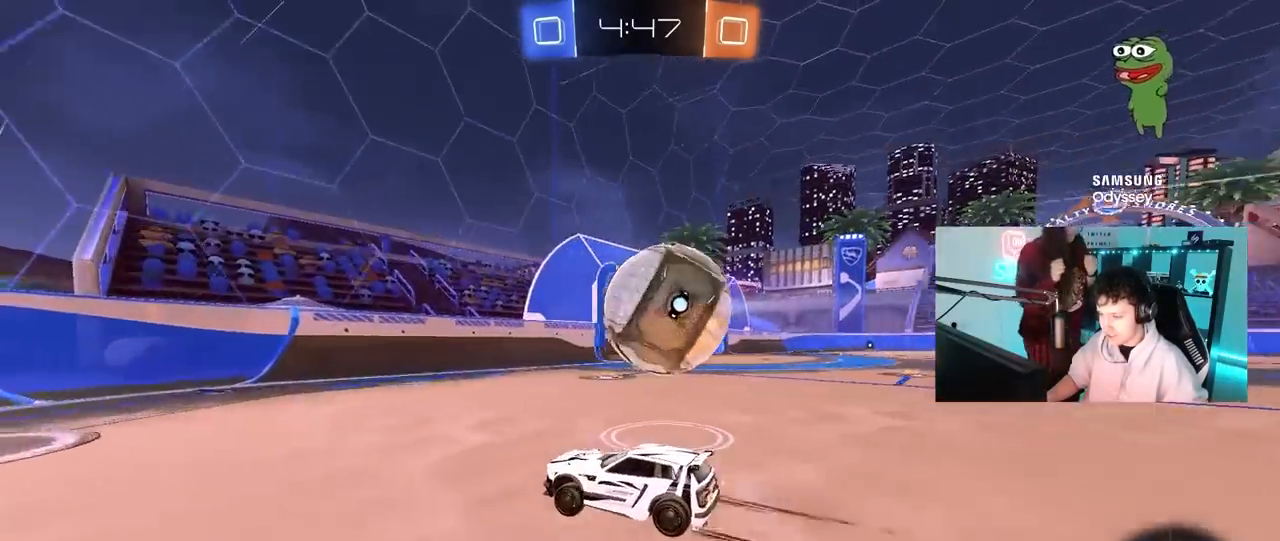
{"keys": ["d"], "mouse": [], "mouse_move": "still", "events": [[167, "mouse_left", "up"], [350, "d", "down"], [450, "w", "up"]]}
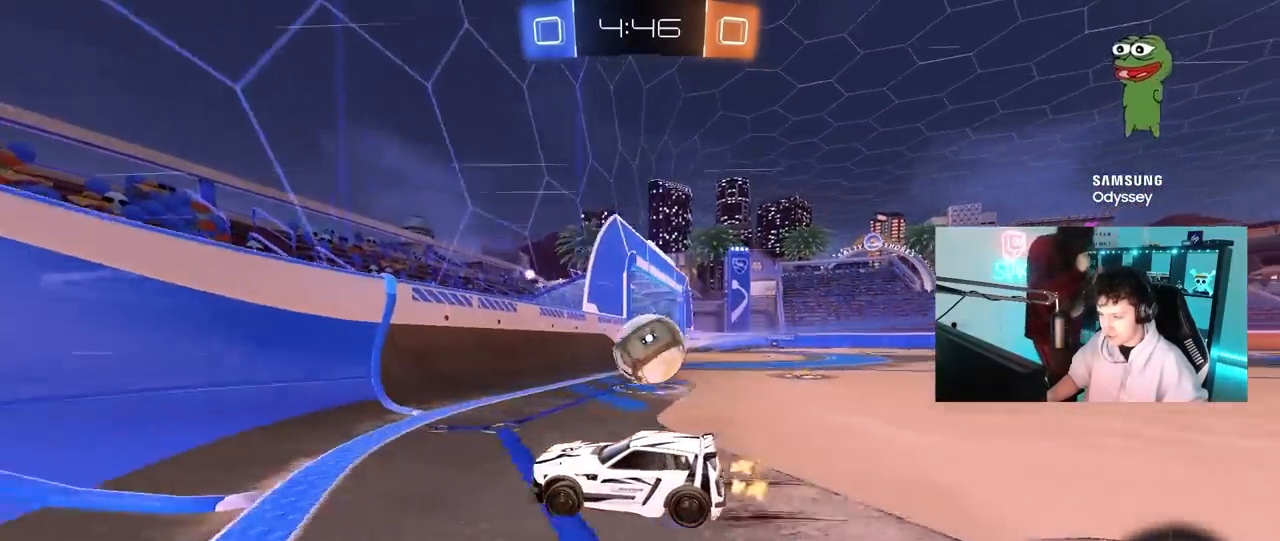
{"keys": ["a", "w"], "mouse": [], "mouse_move": "still", "events": [[50, "s", "down"], [133, "s", "up"], [183, "d", "up"], [283, "a", "down"], [283, "w", "down"]]}